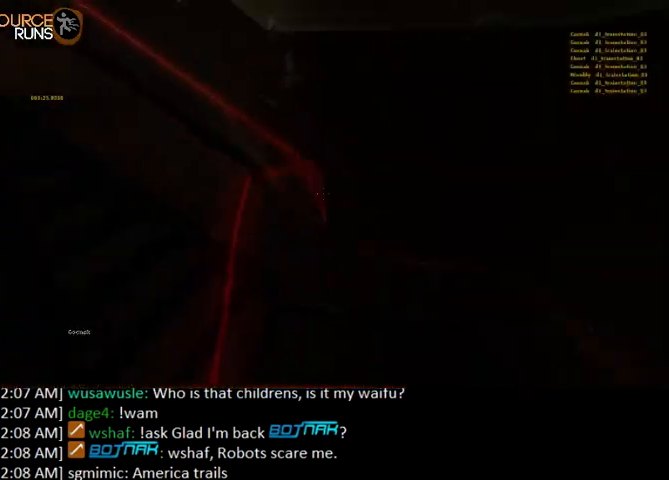
Gameplay with keyboard and mouse; each line is a JSON object with the keys and mouse buttons held at the frame after it. "events" lists presses ("down") and releases ("up") of "0", "1", "2", "3", "4", "5", "a", "alt", "c", "ctrl", "d", "e", "f", "q", "r", "s", "shift", "space", "tab", "v", "w", "x", "z", "mouse_left" and "mouse_right" between this image and that frame as [ms after this image, input, new state], when the widget could be followed in between. "mouse_left", "mouse_right" = the "left", "right" buttons of the "mouse" list. No other keys are recorded. Mouse movement is not recorded.
{"keys": ["d", "w"], "mouse": [], "events": [[267, "w", "down"], [333, "a", "up"], [333, "d", "down"], [367, "0", "up"]]}
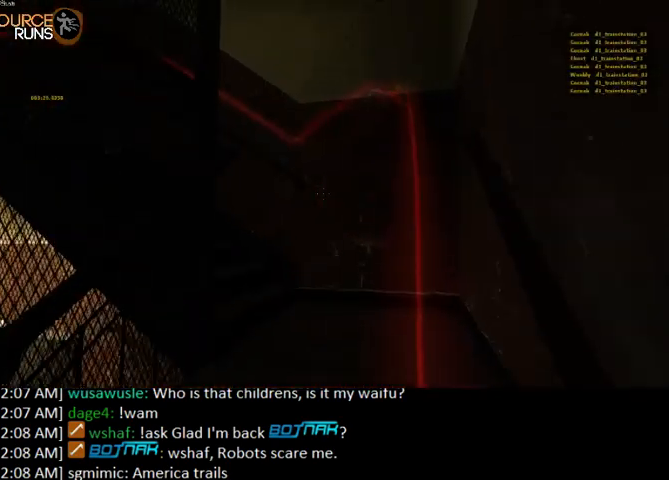
{"keys": ["0", "a"], "mouse": [], "events": [[233, "0", "down"], [233, "a", "down"], [300, "d", "up"], [300, "w", "up"]]}
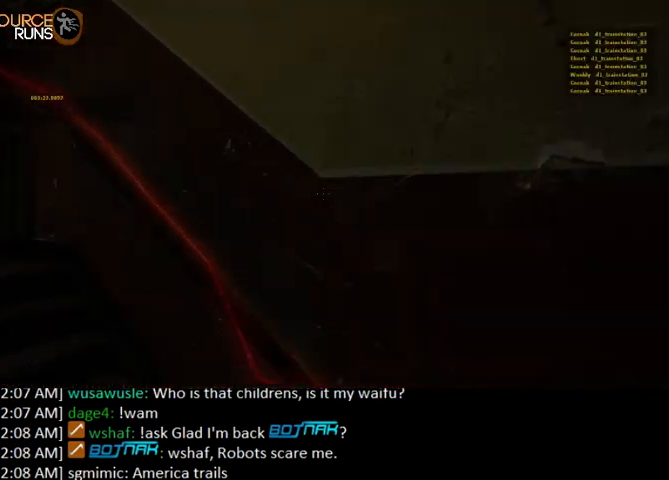
{"keys": ["a", "ctrl", "d", "w"], "mouse": [], "events": [[133, "w", "down"], [200, "0", "up"], [200, "d", "down"], [233, "a", "up"], [500, "a", "down"], [500, "ctrl", "down"]]}
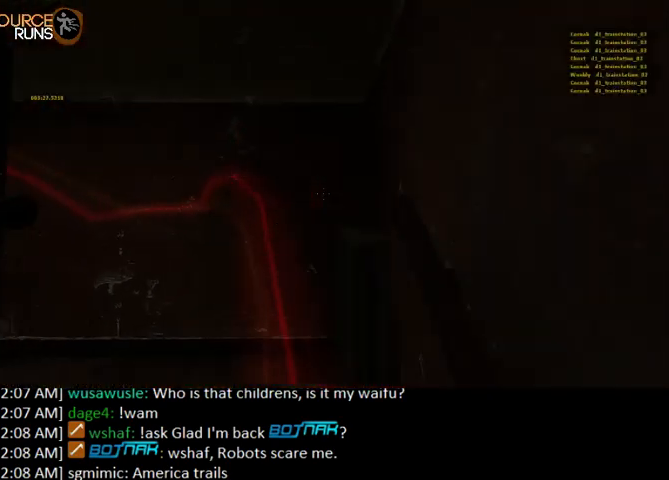
{"keys": ["a", "w"], "mouse": [], "events": [[33, "0", "down"], [33, "d", "up"], [67, "w", "up"], [433, "ctrl", "up"], [433, "w", "down"], [467, "0", "up"]]}
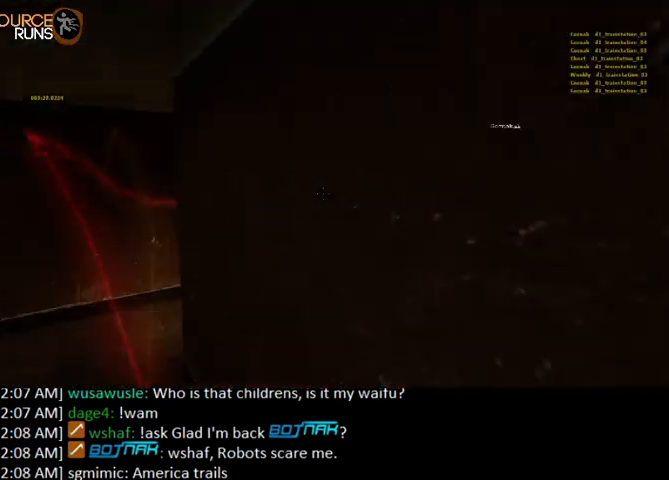
{"keys": ["0", "d"], "mouse": [], "events": [[200, "0", "down"], [233, "a", "up"], [267, "d", "down"], [367, "w", "up"]]}
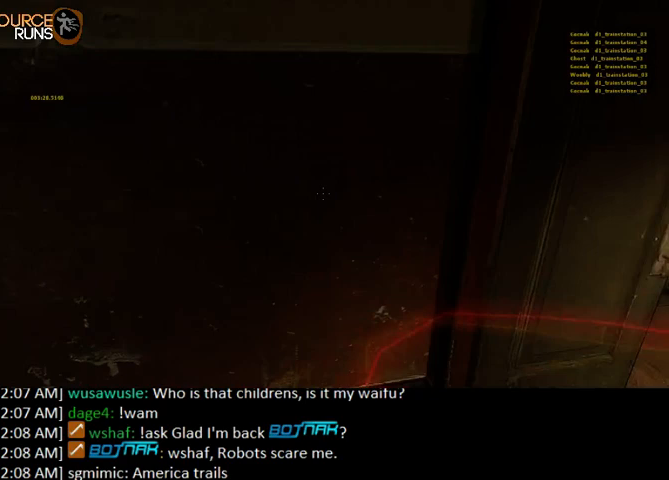
{"keys": ["d", "w"], "mouse": [], "events": [[133, "0", "up"], [333, "w", "down"]]}
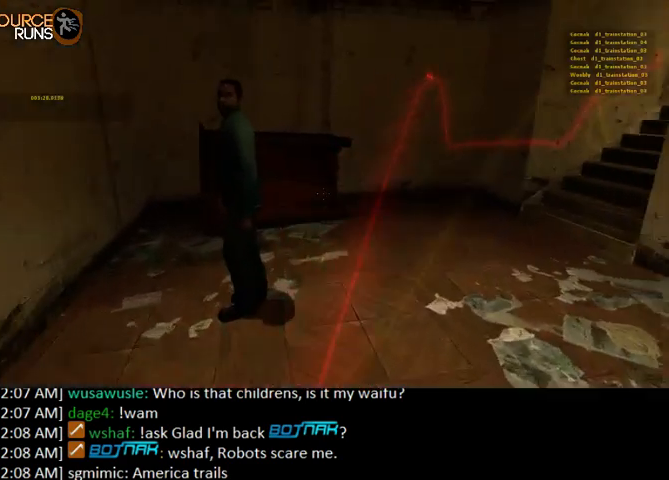
{"keys": ["d"], "mouse": [], "events": [[33, "0", "down"], [233, "w", "up"], [467, "0", "up"]]}
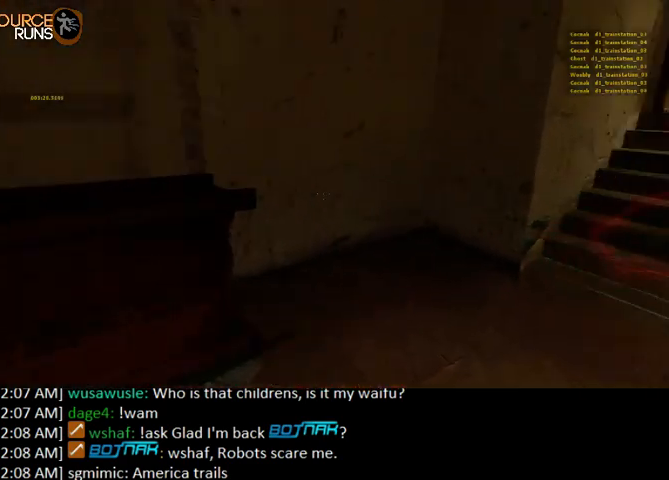
{"keys": ["0", "d"], "mouse": [], "events": [[67, "w", "down"], [167, "d", "up"], [267, "0", "down"], [333, "d", "down"], [367, "w", "up"]]}
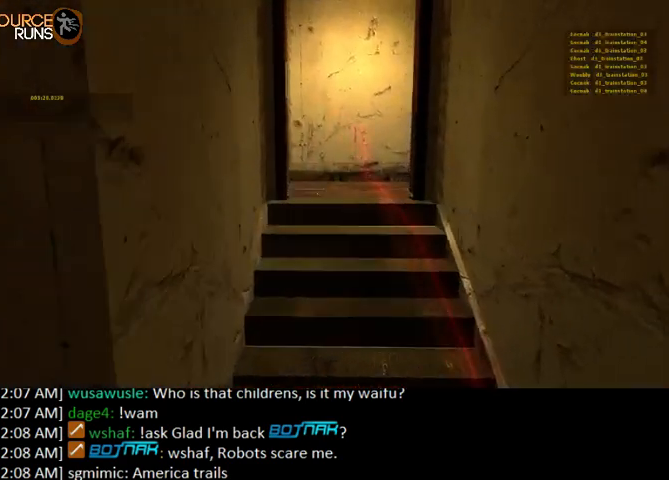
{"keys": ["d", "w"], "mouse": [], "events": [[133, "d", "up"], [133, "w", "down"], [200, "0", "up"], [200, "a", "down"], [333, "a", "up"], [467, "d", "down"]]}
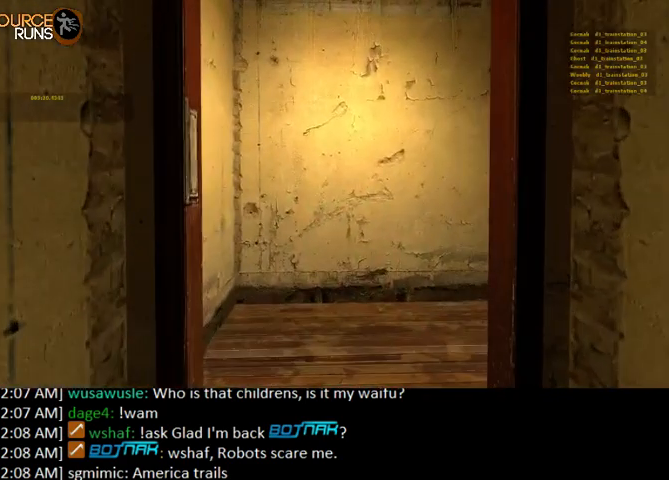
{"keys": ["d", "w"], "mouse": [], "events": [[33, "w", "up"], [67, "d", "up"], [467, "d", "down"], [500, "w", "down"]]}
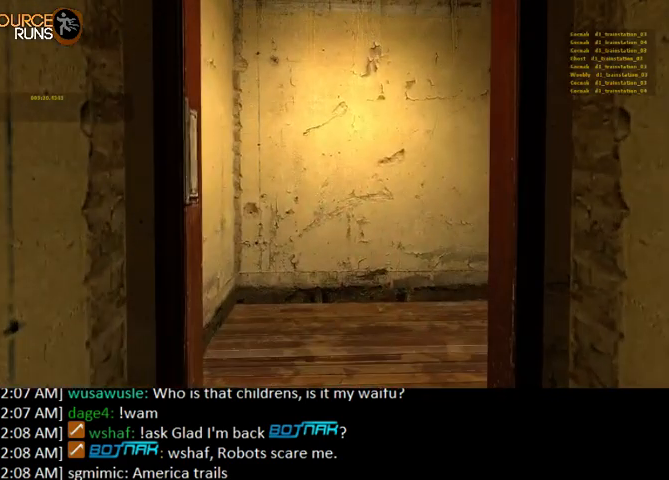
{"keys": ["d", "w"], "mouse": [], "events": []}
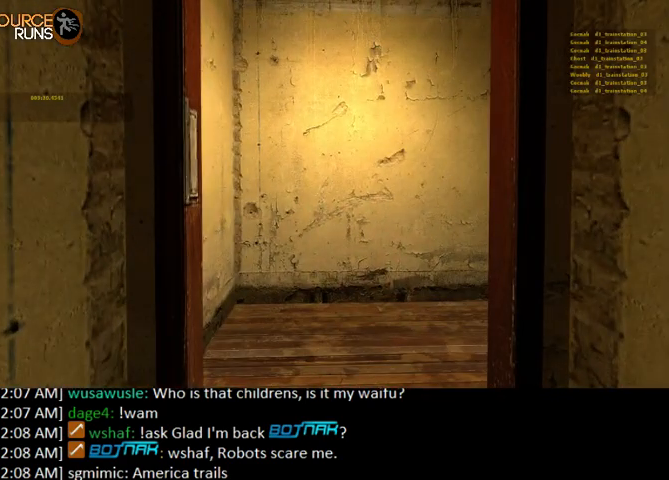
{"keys": ["w"], "mouse": [], "events": [[300, "w", "up"], [400, "d", "up"], [400, "w", "down"]]}
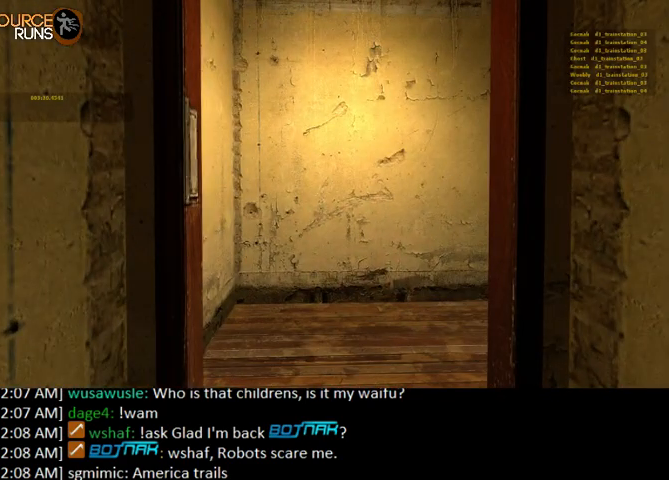
{"keys": ["w"], "mouse": [], "events": []}
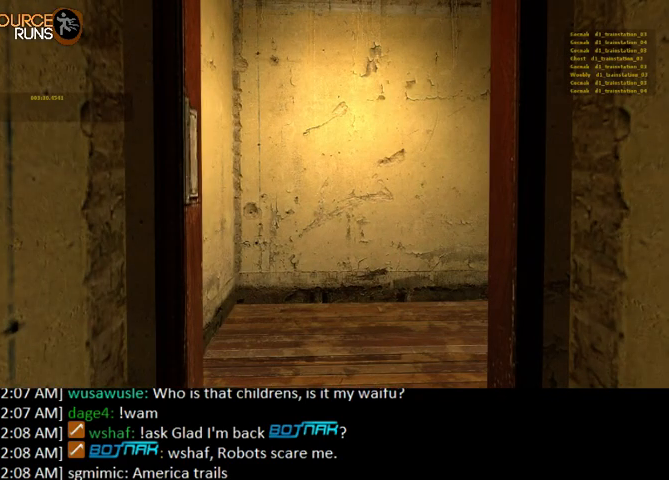
{"keys": ["d", "w"], "mouse": [], "events": [[100, "d", "down"], [267, "d", "up"], [400, "d", "down"]]}
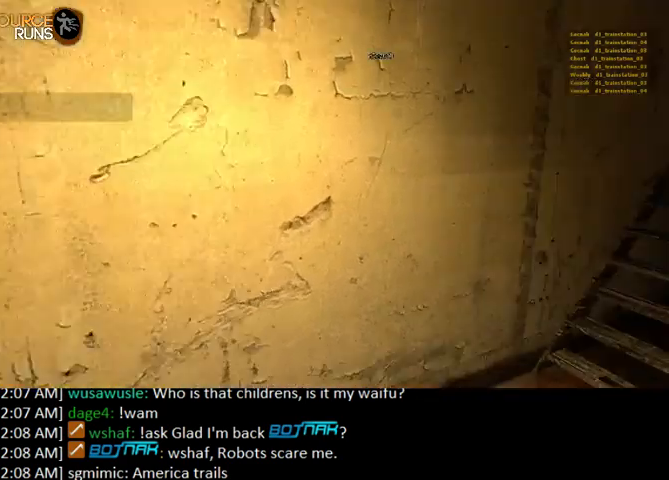
{"keys": ["0", "w"], "mouse": [], "events": [[300, "0", "down"], [467, "d", "up"]]}
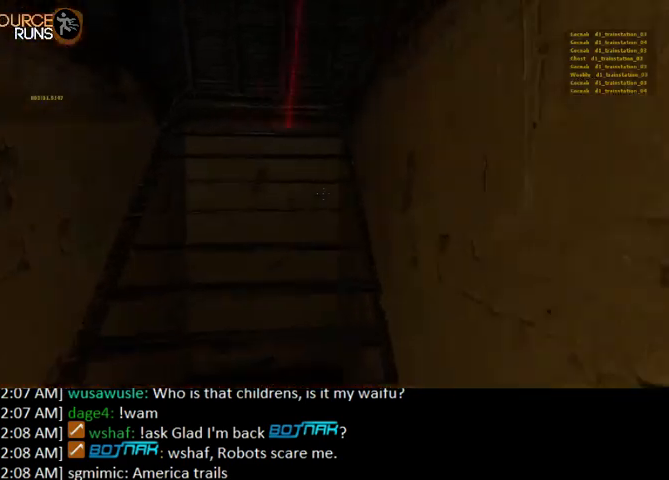
{"keys": ["w"], "mouse": [], "events": [[67, "d", "down"], [267, "0", "up"], [267, "d", "up"], [367, "d", "down"], [500, "d", "up"]]}
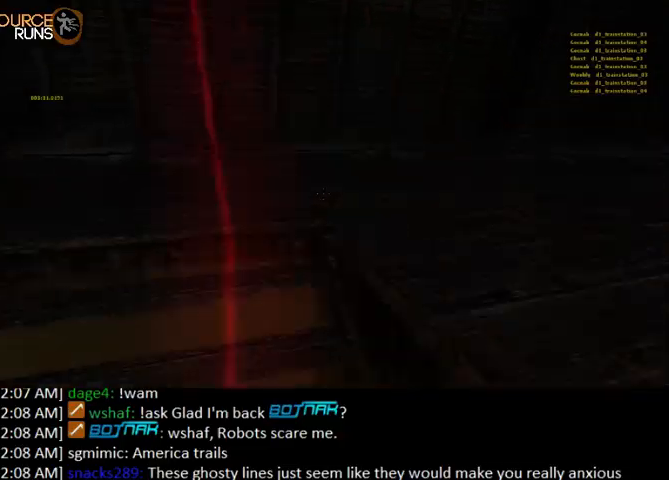
{"keys": ["w"], "mouse": [], "events": [[267, "d", "down"], [433, "d", "up"]]}
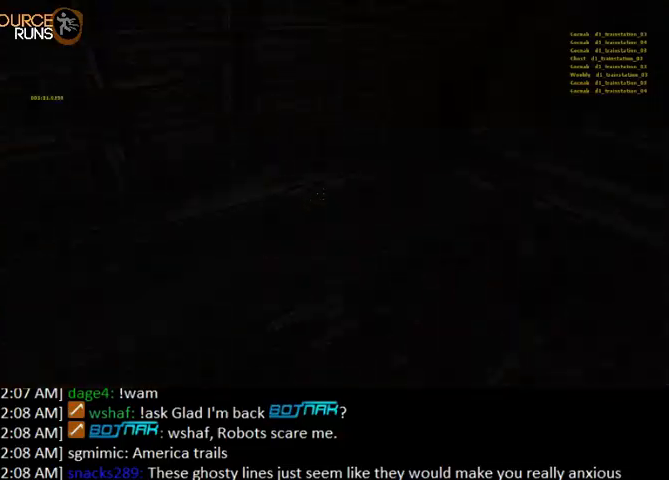
{"keys": ["0", "a", "s"], "mouse": [], "events": [[67, "w", "up"], [200, "s", "down"], [400, "0", "down"], [500, "a", "down"]]}
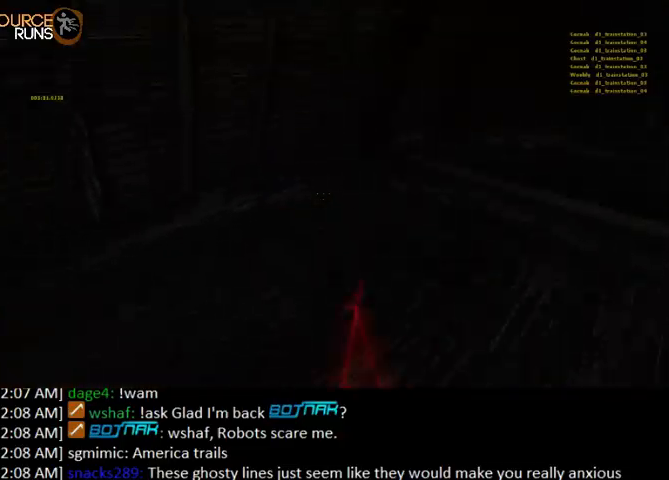
{"keys": ["0", "a", "ctrl"], "mouse": [], "events": [[33, "ctrl", "down"], [133, "s", "up"], [467, "0", "up"], [500, "0", "down"]]}
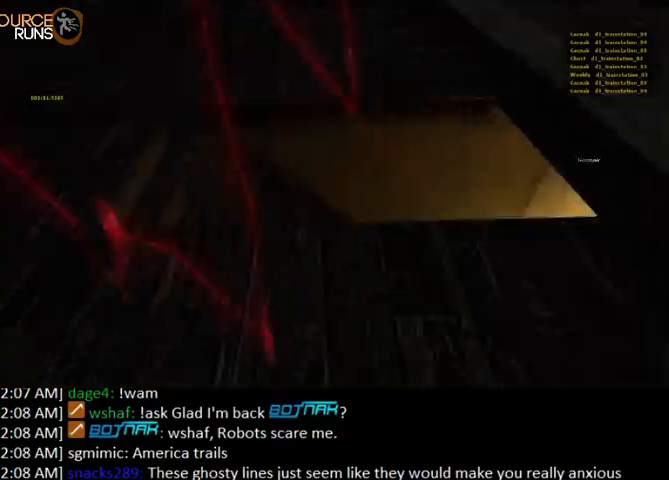
{"keys": ["0", "ctrl", "d"], "mouse": [], "events": [[400, "a", "up"], [400, "d", "down"]]}
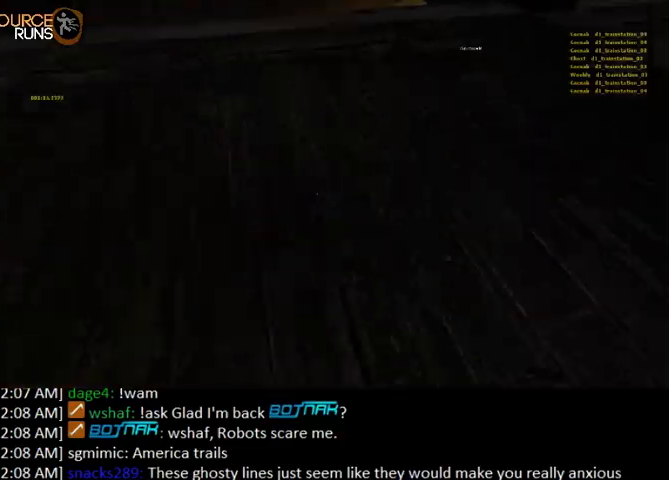
{"keys": ["0", "ctrl"], "mouse": [], "events": [[500, "d", "up"]]}
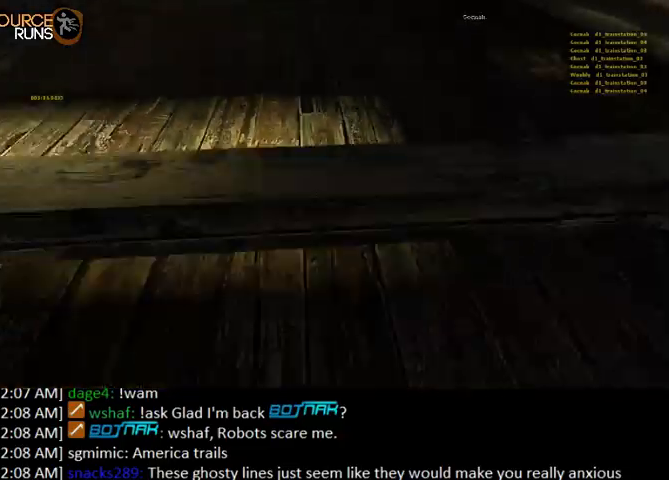
{"keys": ["0", "ctrl"], "mouse": [], "events": []}
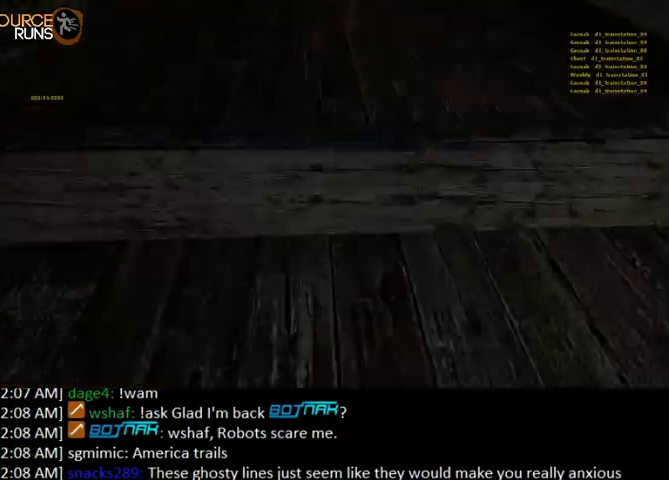
{"keys": ["0", "a", "ctrl"], "mouse": [], "events": [[33, "d", "down"], [100, "d", "up"], [233, "a", "down"], [333, "a", "up"], [400, "a", "down"]]}
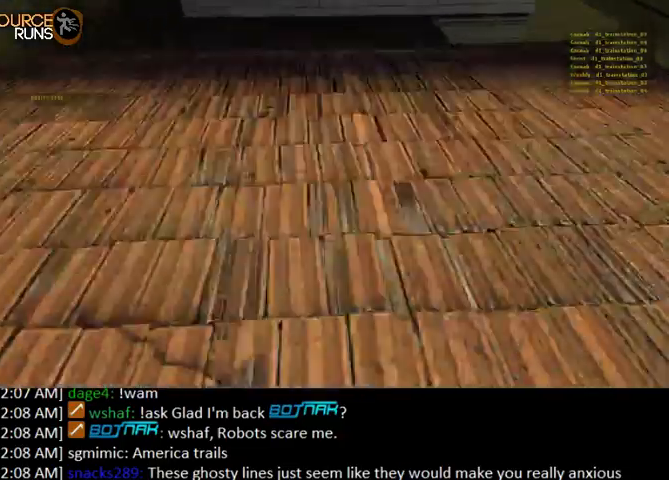
{"keys": ["0", "d"], "mouse": [], "events": [[100, "a", "up"], [267, "d", "down"], [500, "ctrl", "up"]]}
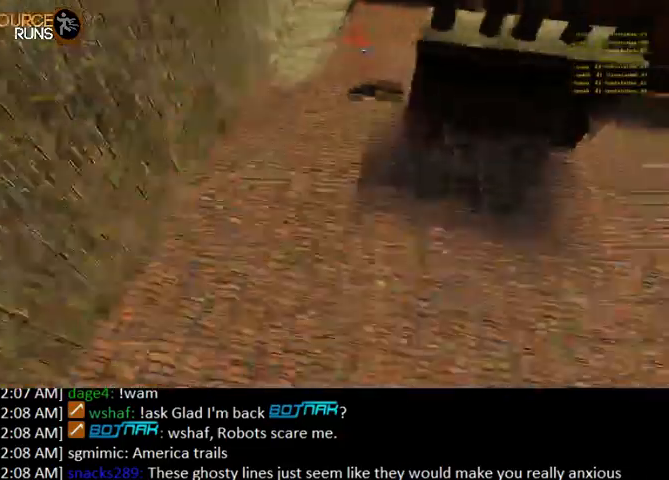
{"keys": ["0", "ctrl", "d"], "mouse": [], "events": [[200, "ctrl", "down"]]}
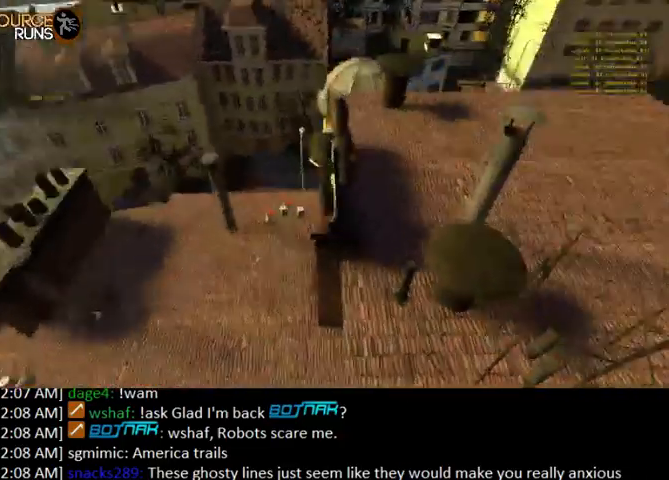
{"keys": ["ctrl", "d"], "mouse": [], "events": [[400, "0", "up"]]}
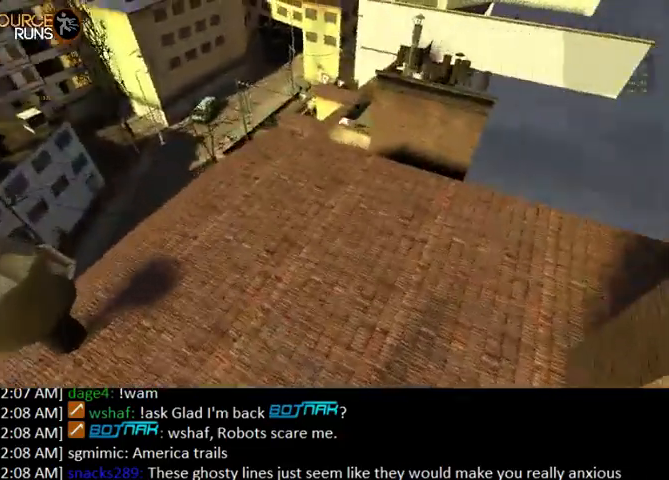
{"keys": ["ctrl", "d"], "mouse": [], "events": []}
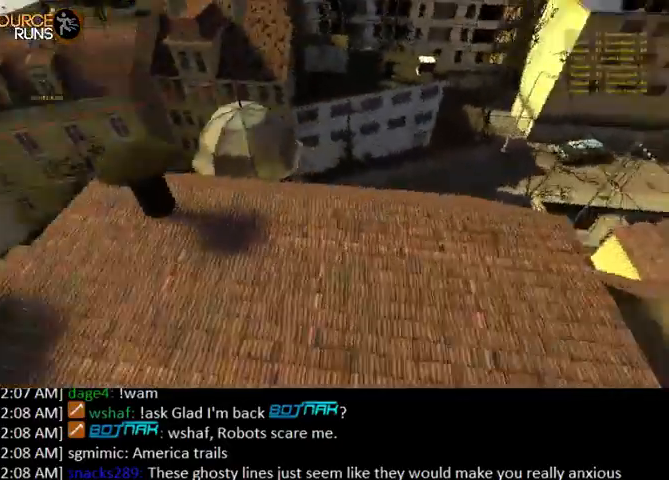
{"keys": ["0", "ctrl"], "mouse": [], "events": [[67, "d", "up"], [200, "0", "down"]]}